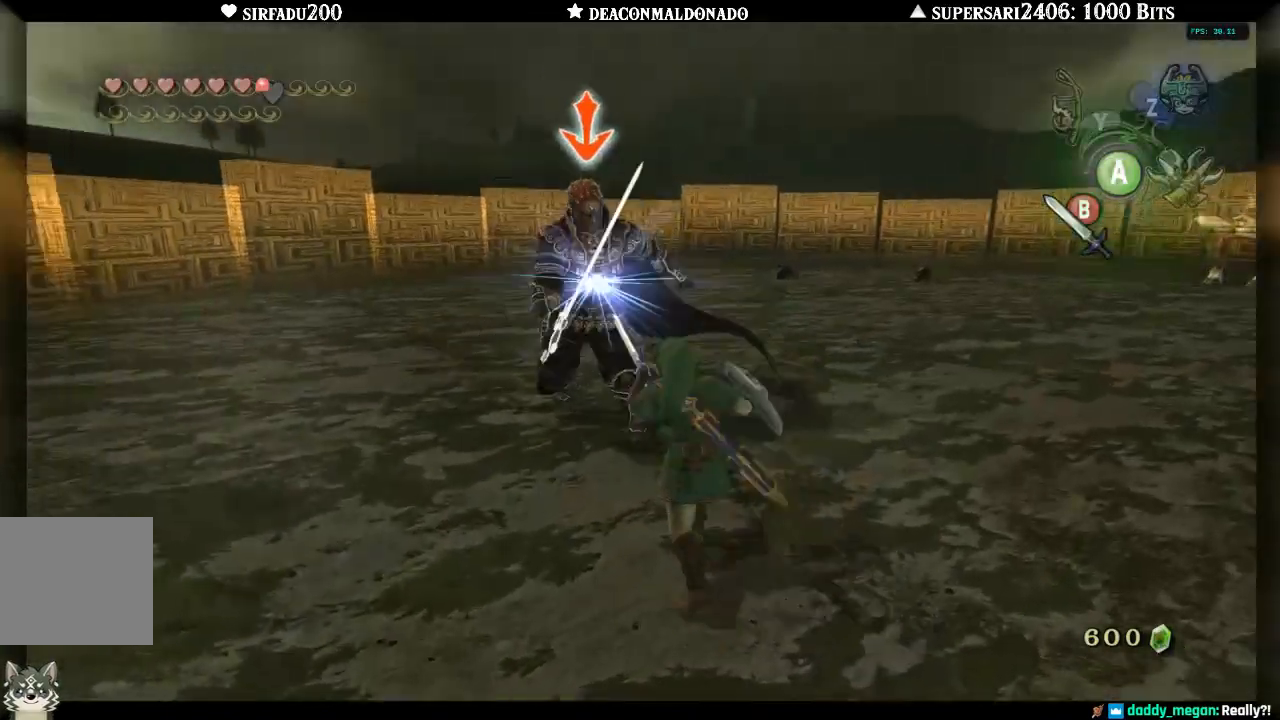
Gameplay with a controller (Nintendo layout); each line is a JSON object with the inputs held at the frame after it. "events" lists button and stick changes between this image and that frame as [ms after this image, input, new state], when the widget could be followed in between. Not read: L3 R3.
{"buttons": ["L1"], "left_stick": "up", "right_stick": "center", "events": [[17, "B", "down"], [117, "B", "up"], [217, "B", "down"], [283, "B", "up"]]}
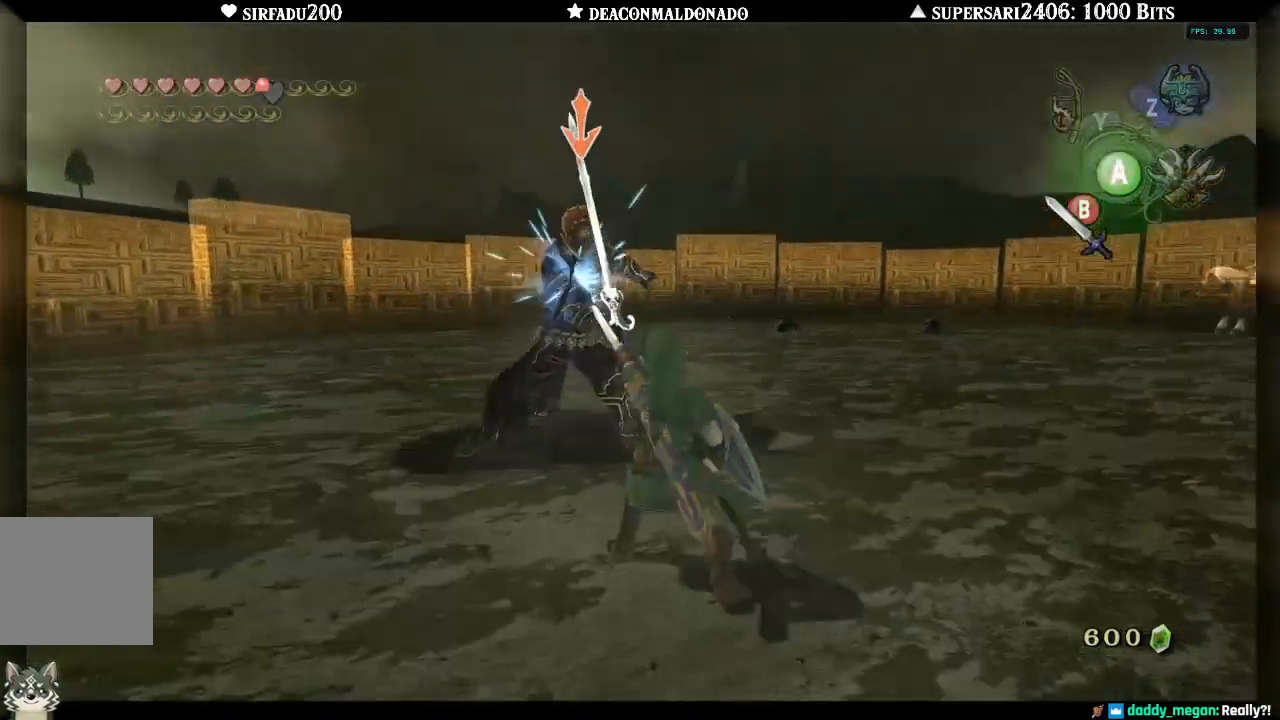
{"buttons": ["A", "L1"], "left_stick": "up", "right_stick": "center", "events": [[150, "A", "down"], [233, "left_stick", "up-right"], [250, "A", "up"], [317, "A", "down"], [383, "A", "up"], [450, "A", "down"], [483, "left_stick", "up"]]}
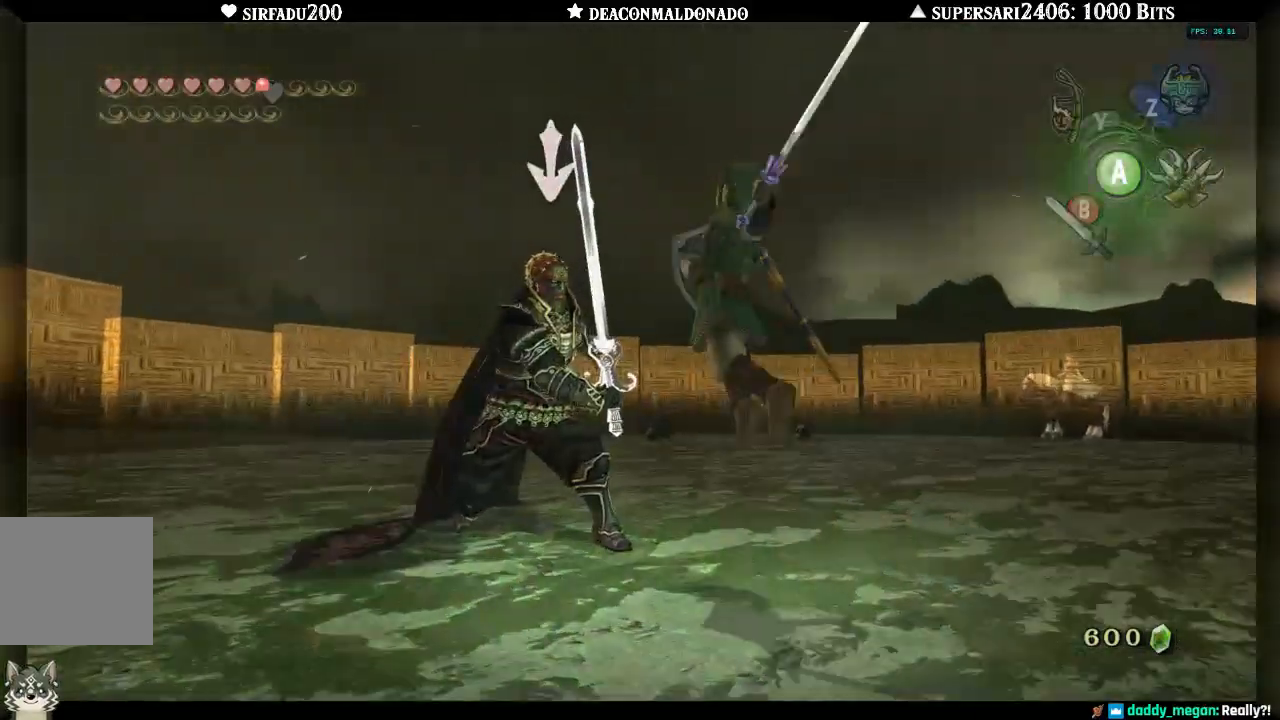
{"buttons": [], "left_stick": "down", "right_stick": "center", "events": [[33, "A", "up"], [350, "L1", "up"], [433, "left_stick", "right"], [483, "left_stick", "down"]]}
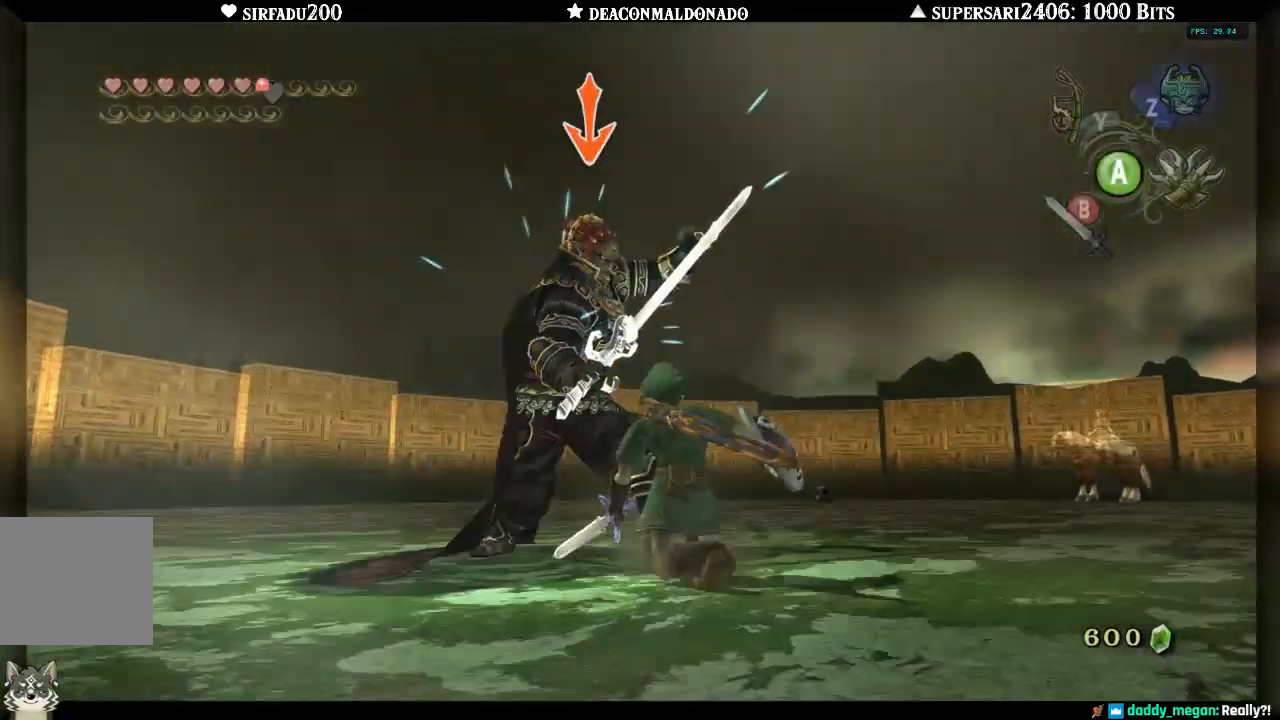
{"buttons": [], "left_stick": "up", "right_stick": "center", "events": [[50, "left_stick", "left"], [83, "B", "down"], [150, "B", "up"], [150, "left_stick", "right"], [250, "B", "down"], [250, "left_stick", "left"], [300, "B", "up"], [300, "left_stick", "up"], [350, "left_stick", "right"], [400, "B", "down"], [400, "left_stick", "down"], [483, "B", "up"], [483, "left_stick", "up"]]}
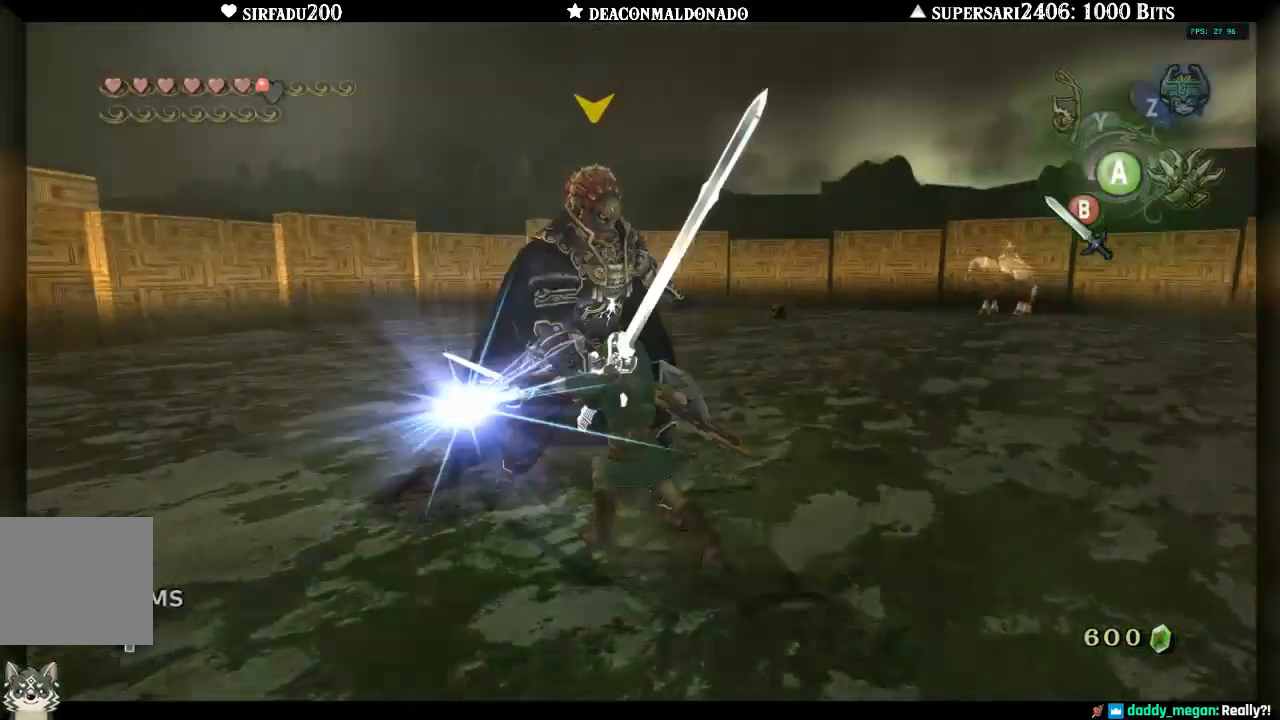
{"buttons": [], "left_stick": "down", "right_stick": "center", "events": [[50, "B", "down"], [50, "left_stick", "down-right"], [100, "left_stick", "down-left"], [133, "B", "up"], [167, "left_stick", "up-left"], [200, "B", "down"], [217, "left_stick", "up-right"], [267, "B", "up"], [267, "left_stick", "down-right"], [317, "left_stick", "left"], [367, "B", "down"], [383, "left_stick", "up"], [433, "B", "up"], [433, "left_stick", "right"], [483, "left_stick", "down"]]}
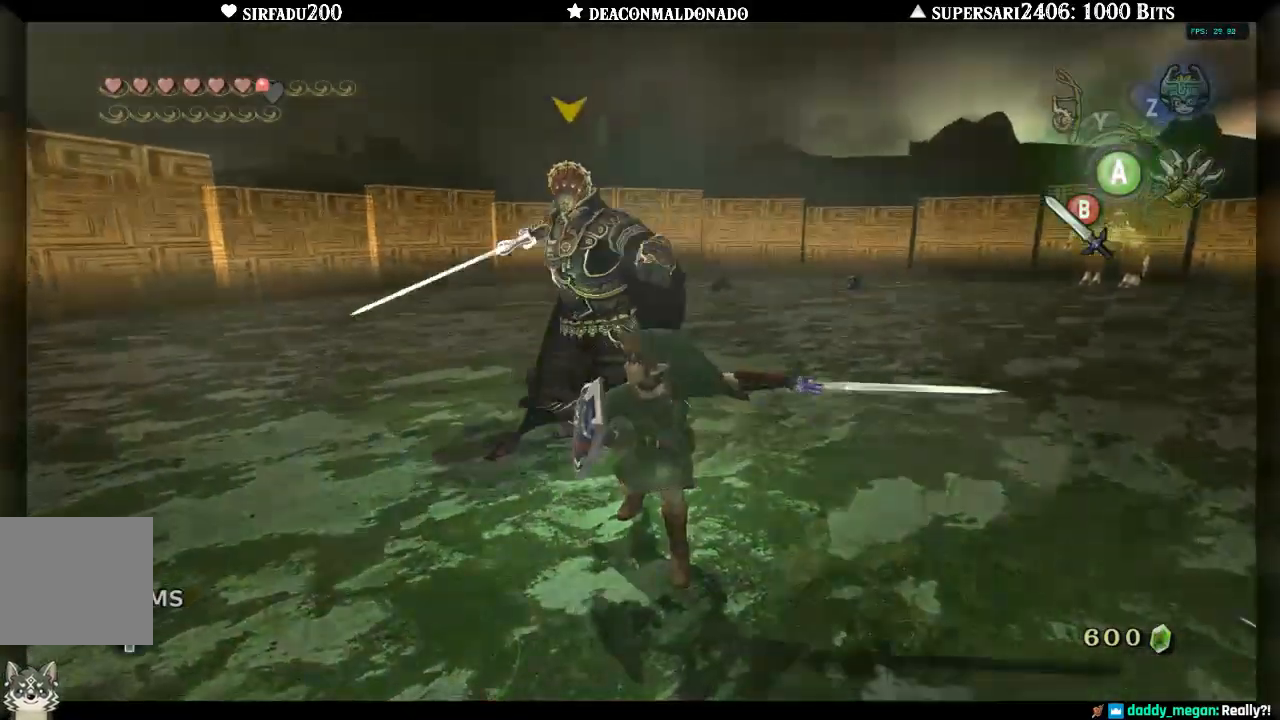
{"buttons": [], "left_stick": "up-right", "right_stick": "center", "events": [[33, "left_stick", "left"], [83, "left_stick", "up"], [100, "B", "down"], [167, "B", "up"], [167, "left_stick", "right"], [250, "B", "down"], [283, "left_stick", "up-left"], [317, "B", "up"], [350, "left_stick", "up-right"]]}
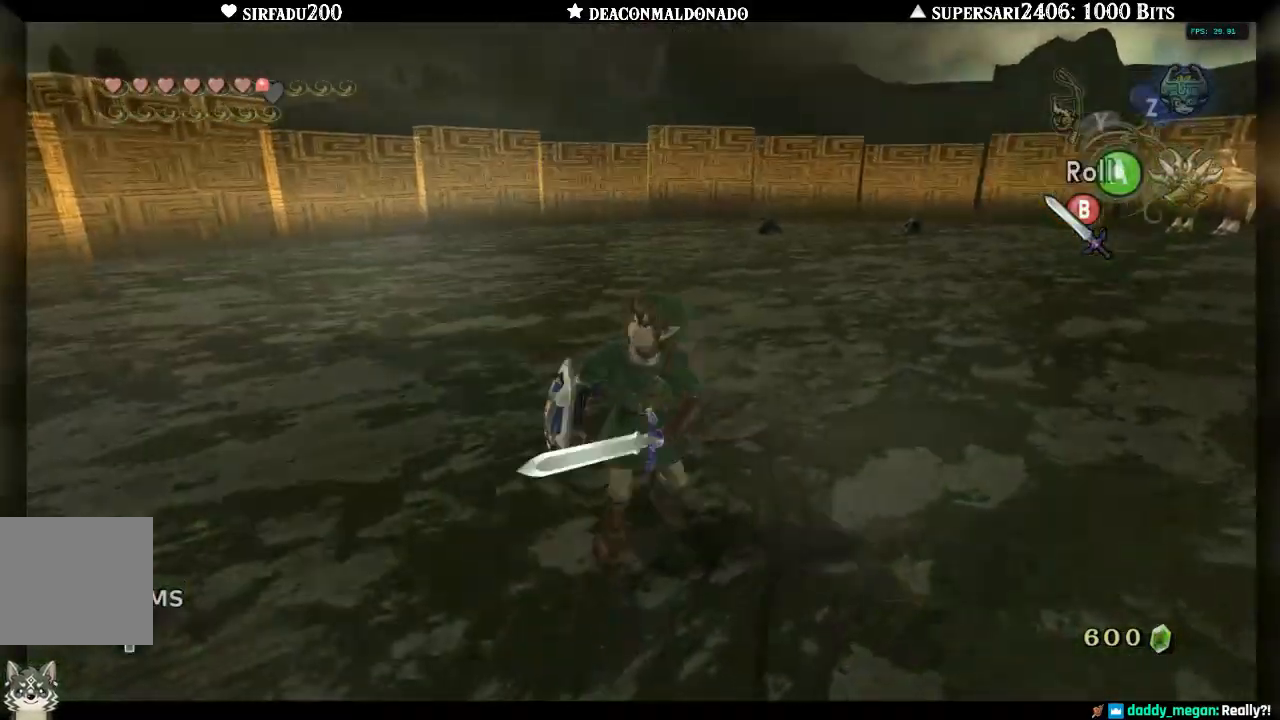
{"buttons": [], "left_stick": "up-right", "right_stick": "center", "events": [[183, "right_stick", "left"], [217, "A", "down"], [300, "A", "up"], [350, "right_stick", "center"], [400, "A", "down"], [483, "A", "up"]]}
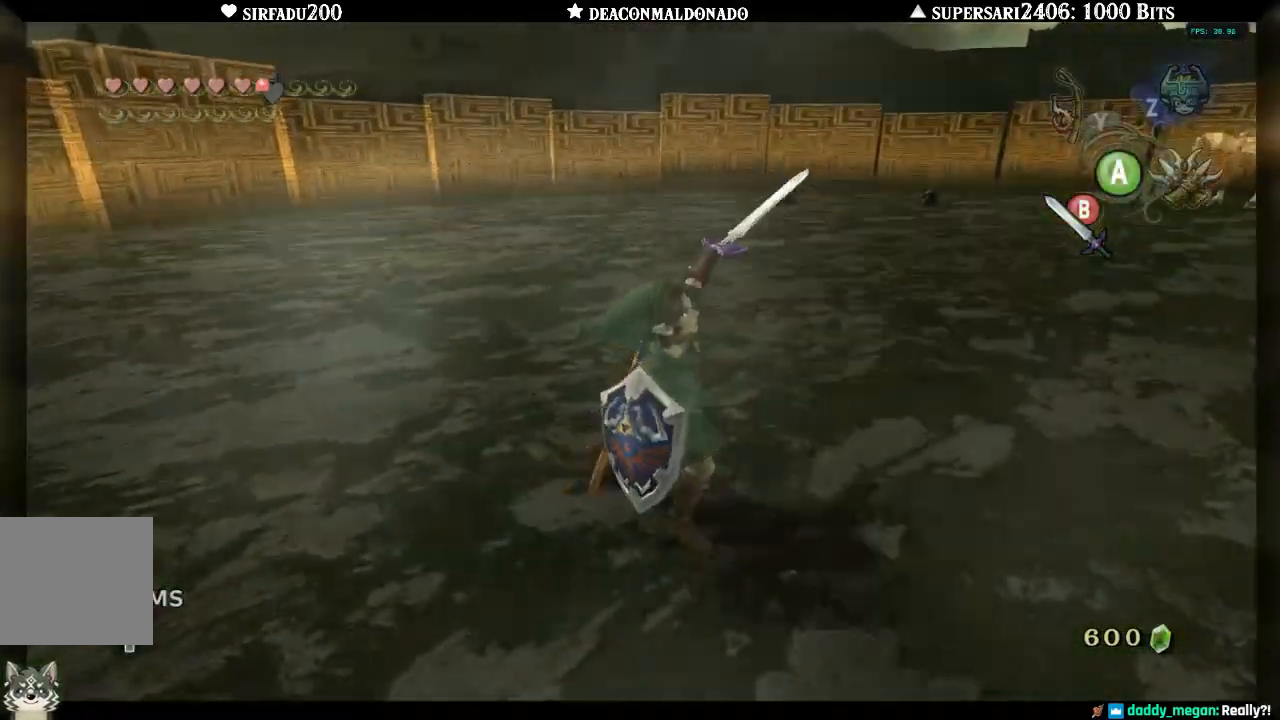
{"buttons": [], "left_stick": "up", "right_stick": "right", "events": [[67, "A", "down"], [150, "A", "up"], [233, "A", "down"], [250, "right_stick", "right"], [283, "left_stick", "up"], [317, "A", "up"], [383, "A", "down"], [483, "A", "up"]]}
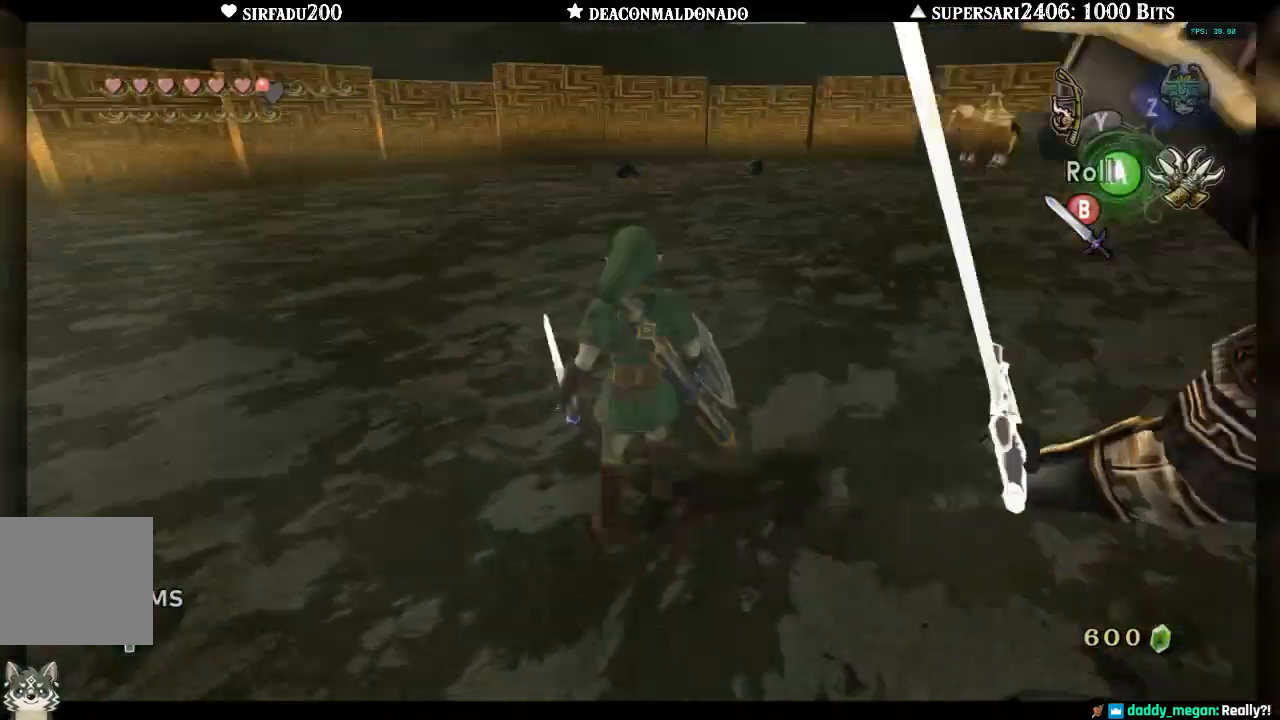
{"buttons": [], "left_stick": "up-right", "right_stick": "right", "events": [[100, "A", "down"], [183, "A", "up"], [267, "left_stick", "up-right"]]}
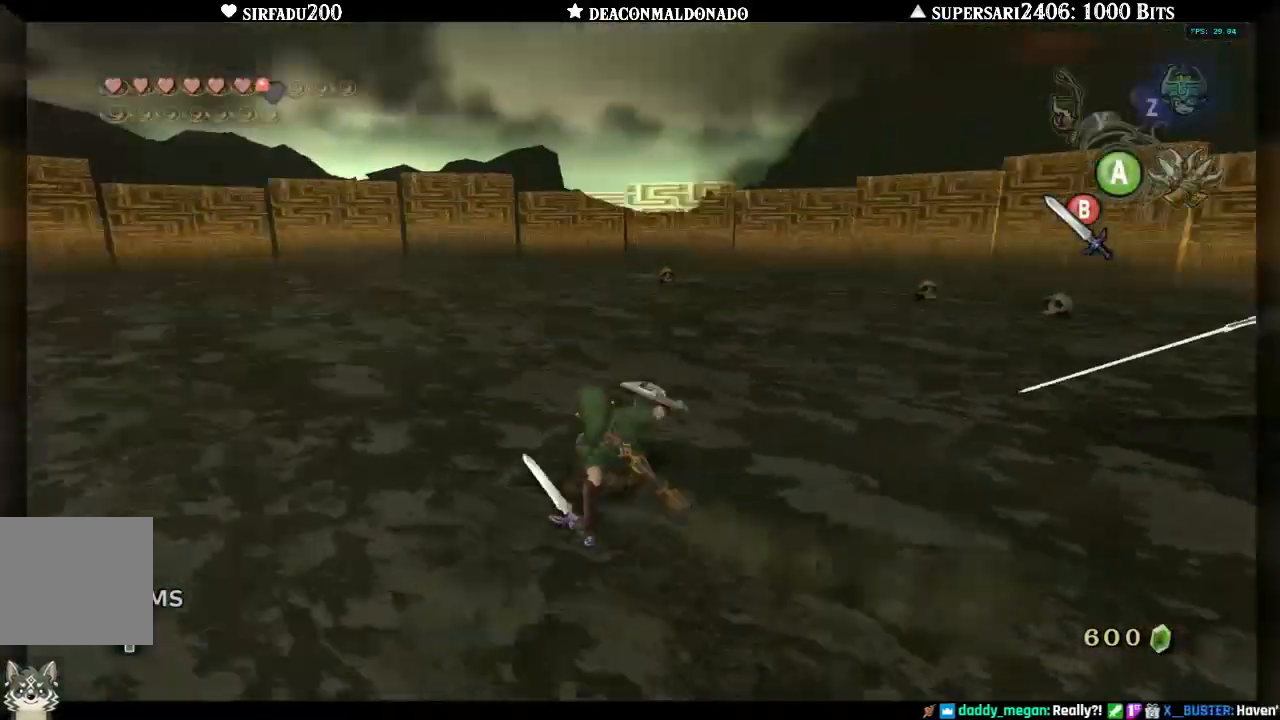
{"buttons": ["L1"], "left_stick": "up-right", "right_stick": "center", "events": [[450, "L1", "down"], [450, "right_stick", "center"]]}
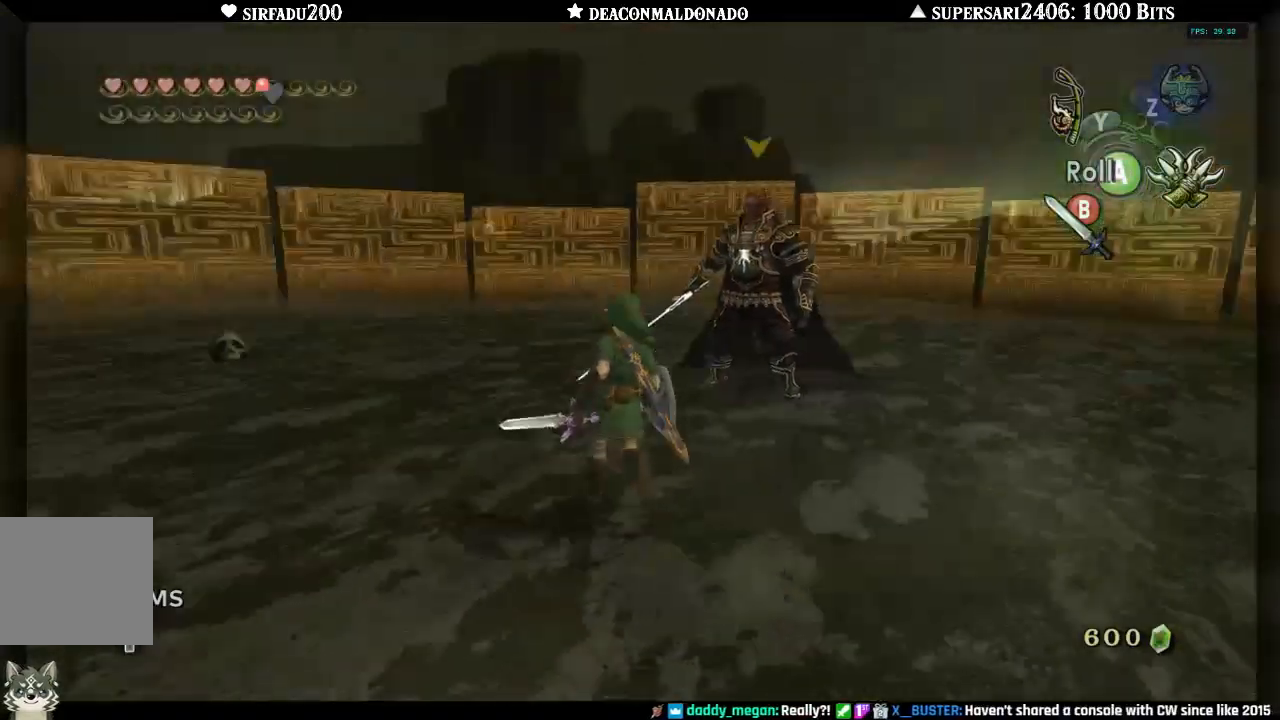
{"buttons": ["L1"], "left_stick": "up-right", "right_stick": "center", "events": [[83, "A", "down"], [133, "A", "up"], [200, "A", "down"], [267, "A", "up"], [333, "A", "down"], [433, "A", "up"]]}
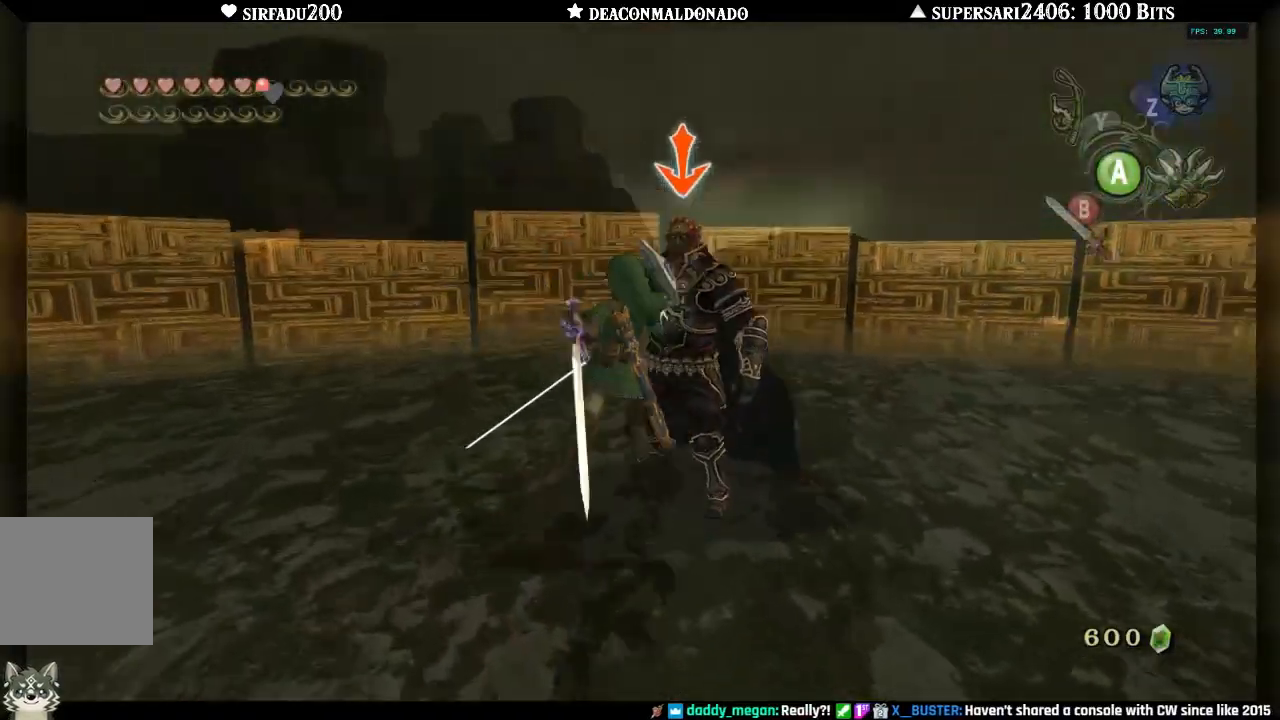
{"buttons": [], "left_stick": "up-right", "right_stick": "center", "events": [[267, "L1", "up"]]}
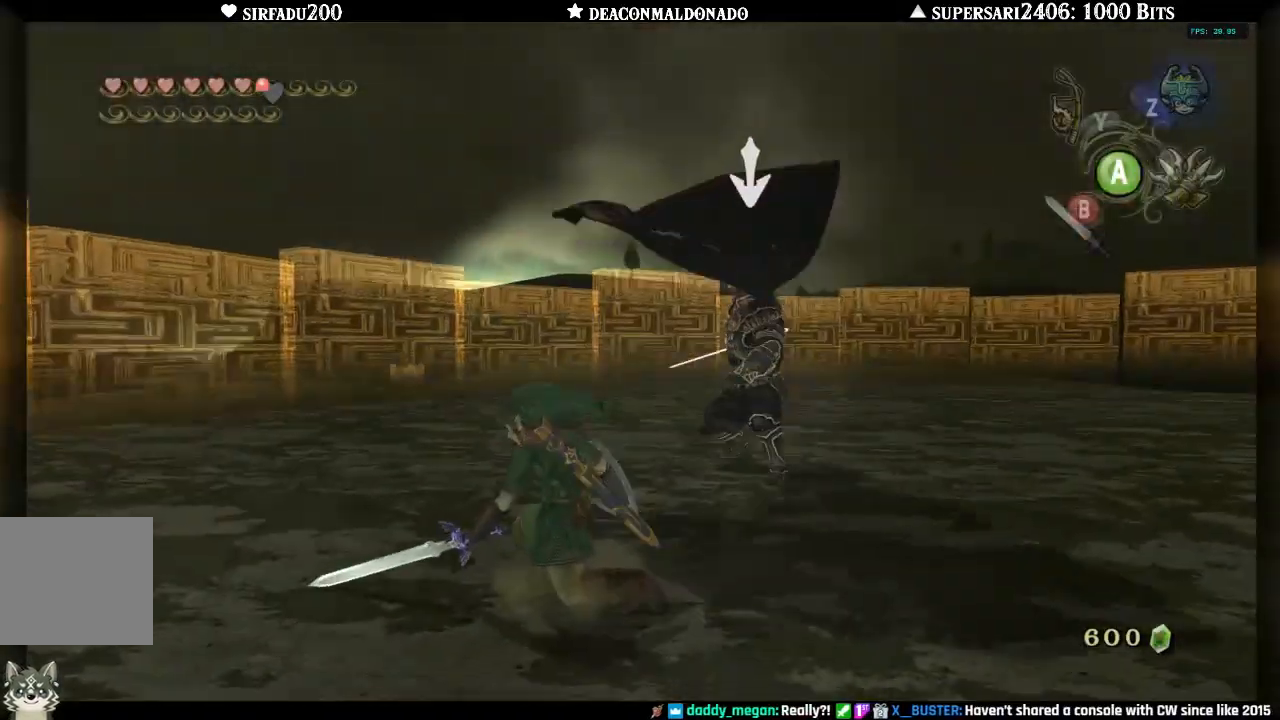
{"buttons": ["L1"], "left_stick": "up-right", "right_stick": "center", "events": [[217, "L1", "down"]]}
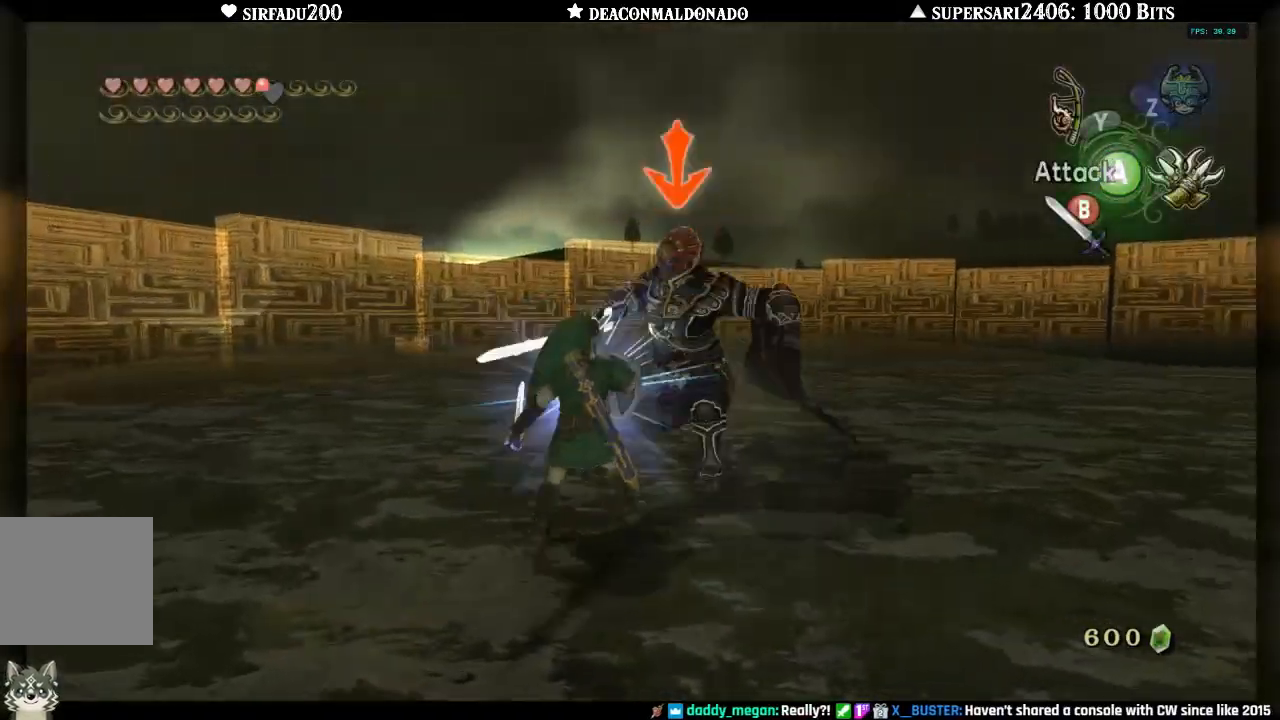
{"buttons": ["B", "L1"], "left_stick": "up-right", "right_stick": "center", "events": [[17, "B", "down"], [67, "B", "up"], [150, "B", "down"], [233, "B", "up"], [300, "B", "down"], [383, "B", "up"], [467, "B", "down"]]}
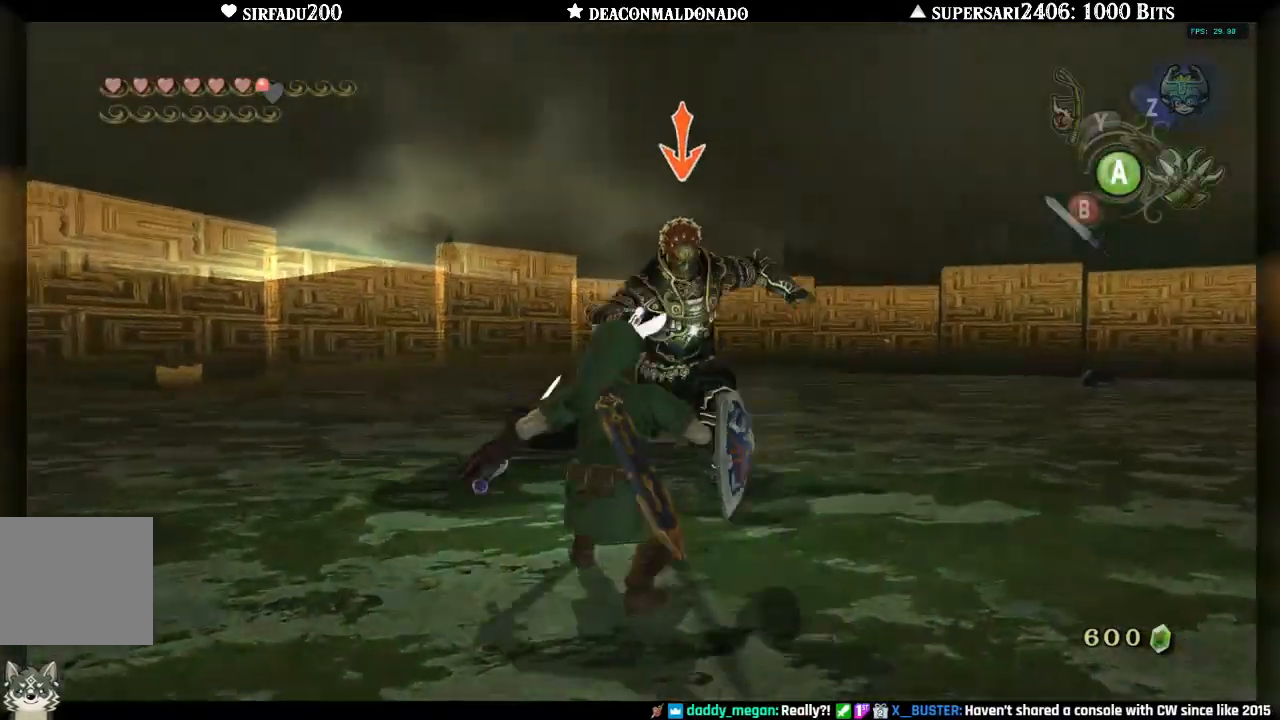
{"buttons": ["B", "L1"], "left_stick": "up-right", "right_stick": "center", "events": [[50, "B", "up"], [117, "B", "down"], [200, "B", "up"], [267, "B", "down"], [367, "B", "up"], [417, "B", "down"]]}
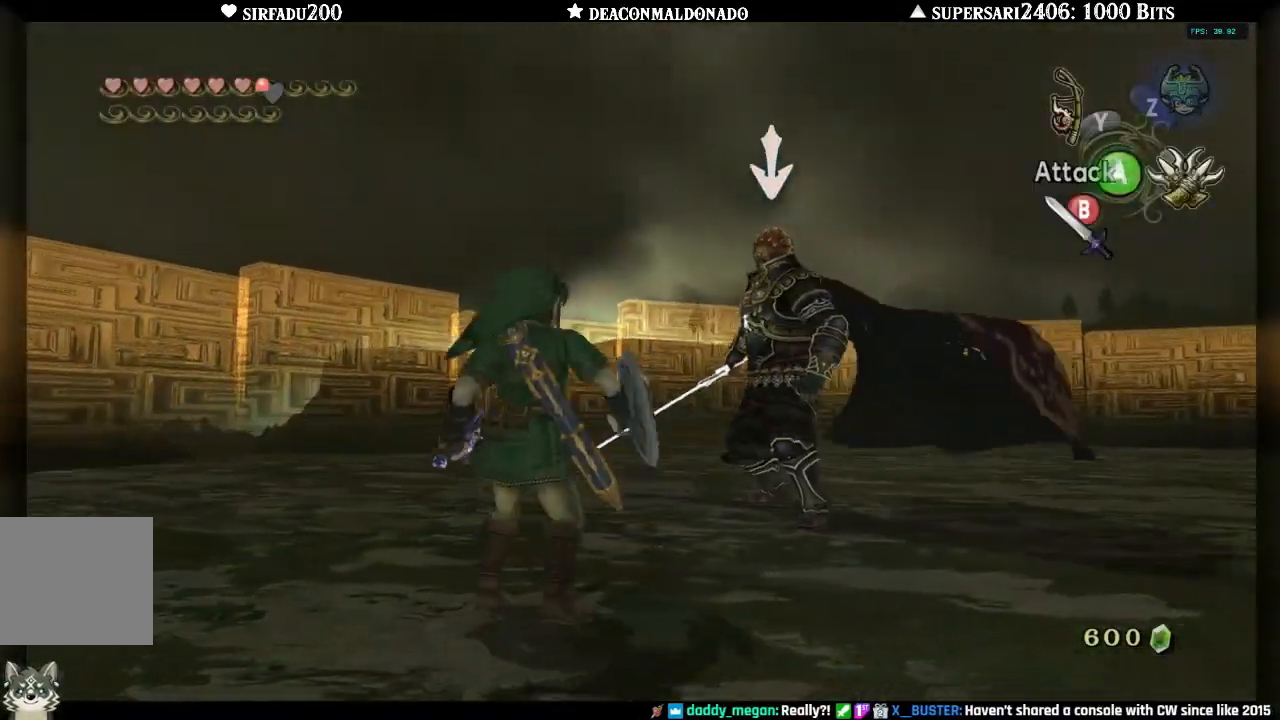
{"buttons": ["A", "L1"], "left_stick": "up-right", "right_stick": "center", "events": [[17, "B", "up"], [350, "A", "down"], [400, "A", "up"], [467, "A", "down"]]}
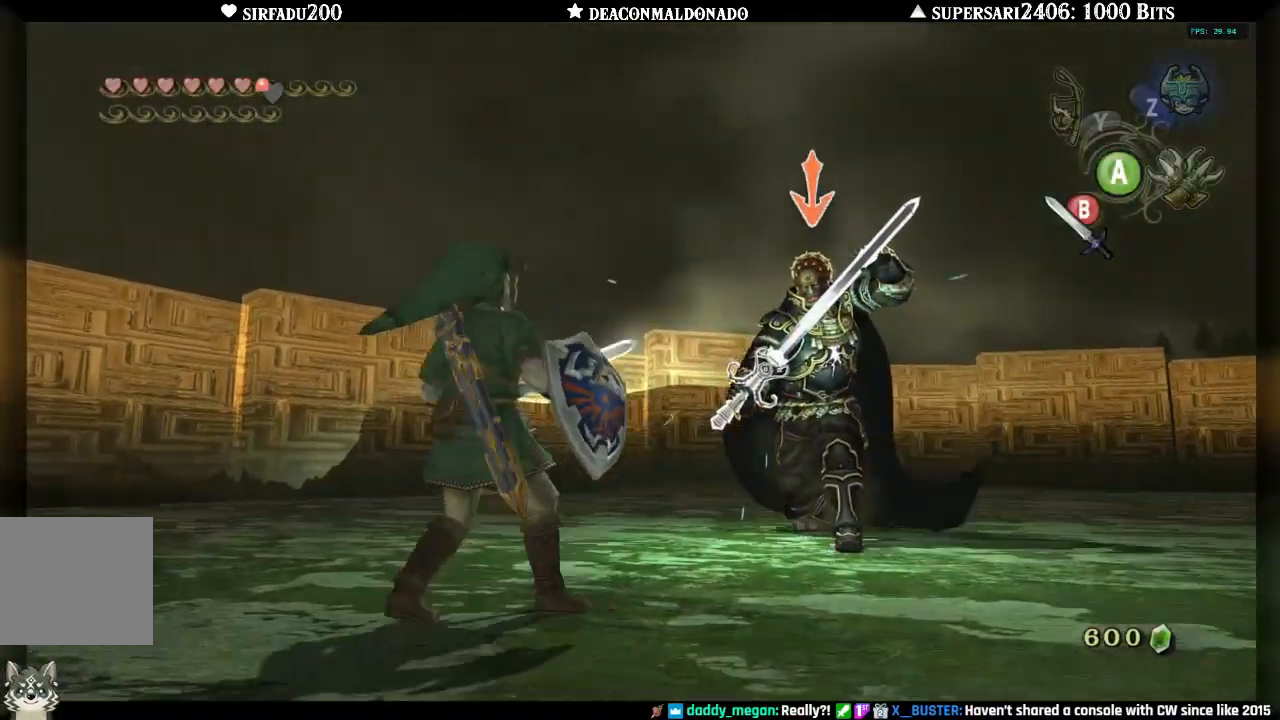
{"buttons": ["L1"], "left_stick": "up-right", "right_stick": "center", "events": [[50, "A", "up"], [100, "A", "down"], [200, "A", "up"], [267, "A", "down"], [333, "A", "up"]]}
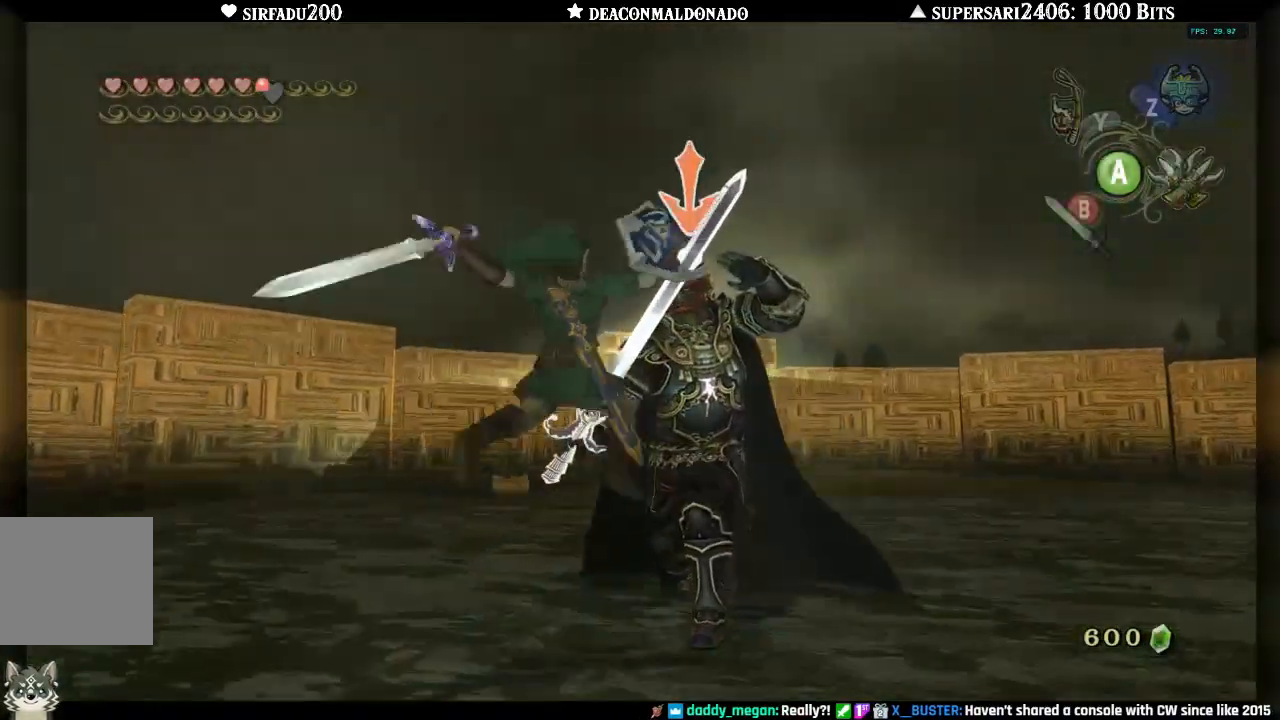
{"buttons": [], "left_stick": "left", "right_stick": "center", "events": [[50, "L1", "up"], [183, "left_stick", "down-right"], [233, "left_stick", "down-left"], [300, "B", "down"], [300, "left_stick", "up"], [367, "B", "up"], [400, "left_stick", "down-right"], [433, "B", "down"], [483, "left_stick", "left"], [500, "B", "up"]]}
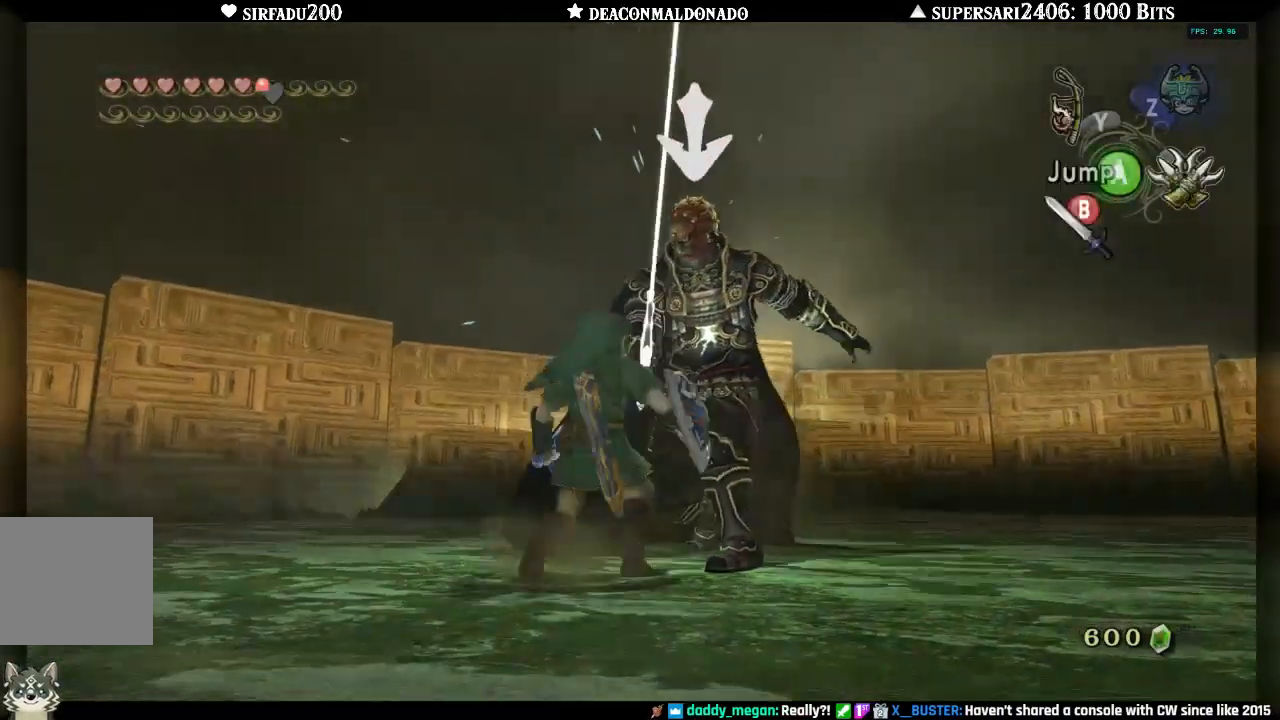
{"buttons": [], "left_stick": "right", "right_stick": "center", "events": [[33, "left_stick", "up"], [100, "B", "down"], [100, "left_stick", "down-right"], [167, "B", "up"], [167, "left_stick", "left"], [217, "left_stick", "up"], [233, "B", "down"], [300, "B", "up"], [300, "left_stick", "down"], [400, "B", "down"], [400, "left_stick", "up"], [467, "B", "up"], [467, "left_stick", "right"]]}
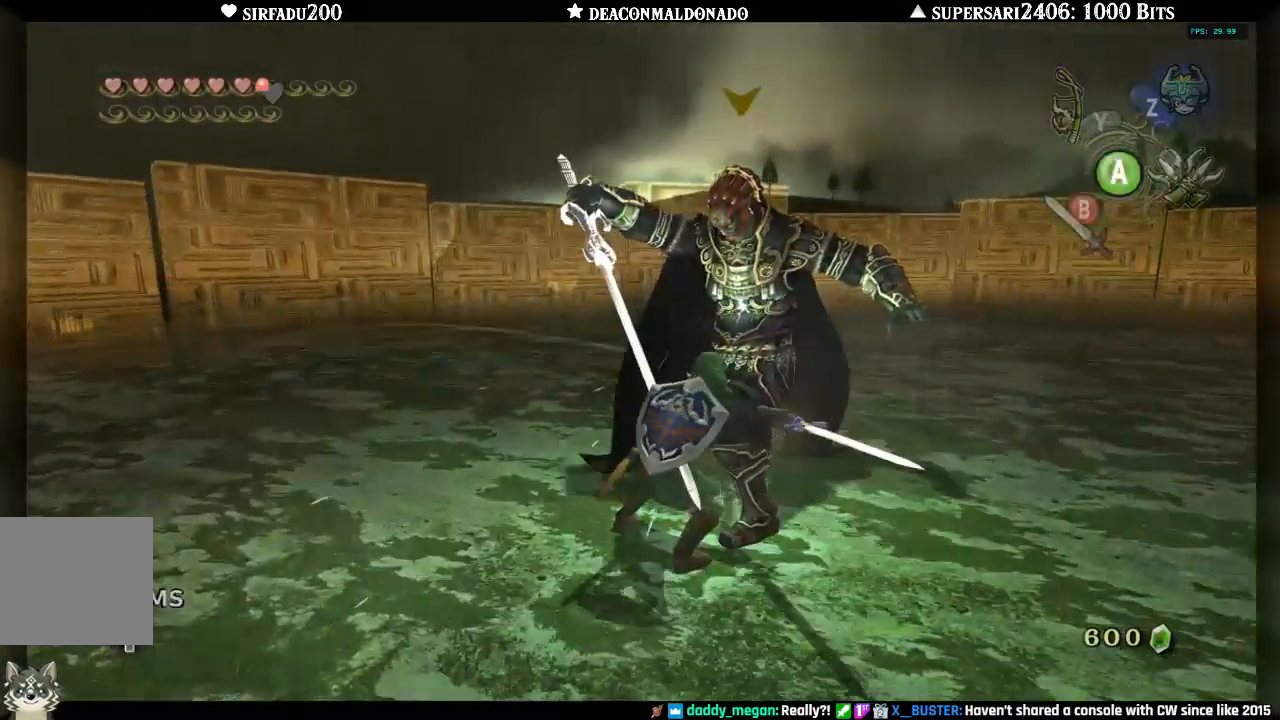
{"buttons": ["B", "L1"], "left_stick": "up-right", "right_stick": "center", "events": [[67, "left_stick", "center"], [133, "left_stick", "up-right"], [267, "L1", "down"], [300, "B", "down"], [383, "B", "up"], [433, "B", "down"]]}
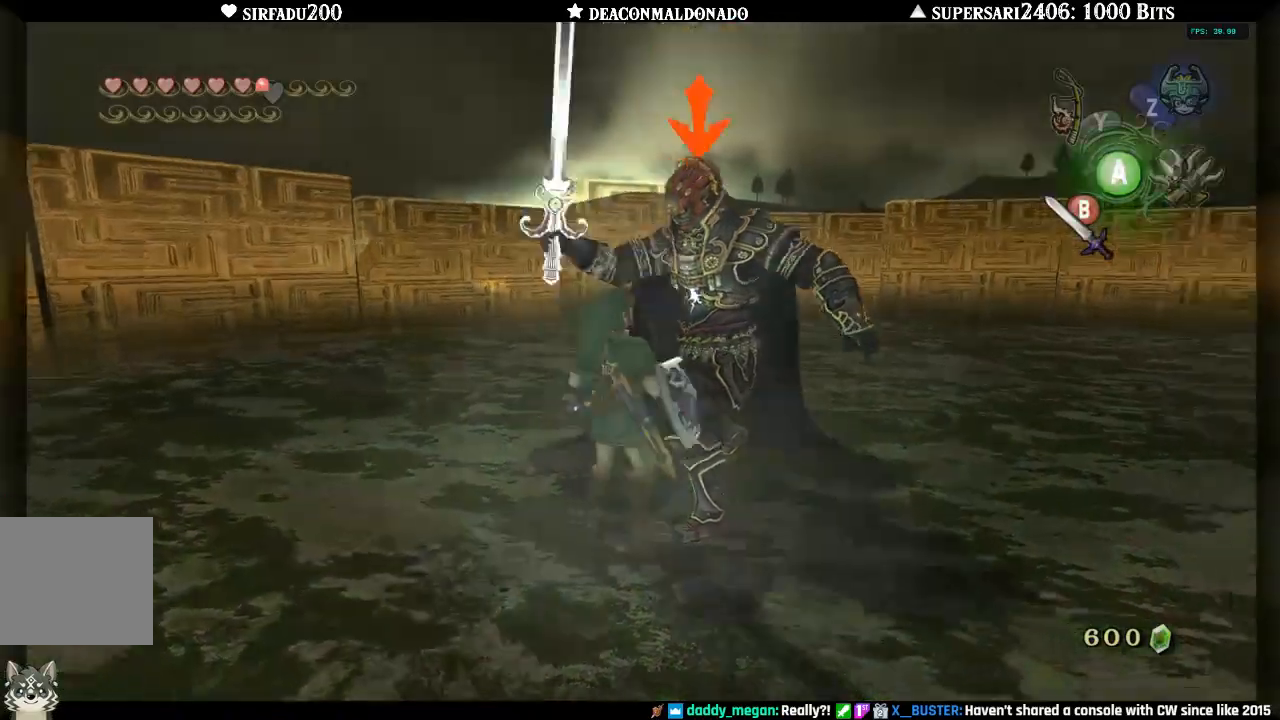
{"buttons": ["B", "L1"], "left_stick": "up-right", "right_stick": "center", "events": [[17, "B", "up"], [100, "B", "down"], [200, "B", "up"], [267, "B", "down"], [367, "B", "up"], [433, "B", "down"]]}
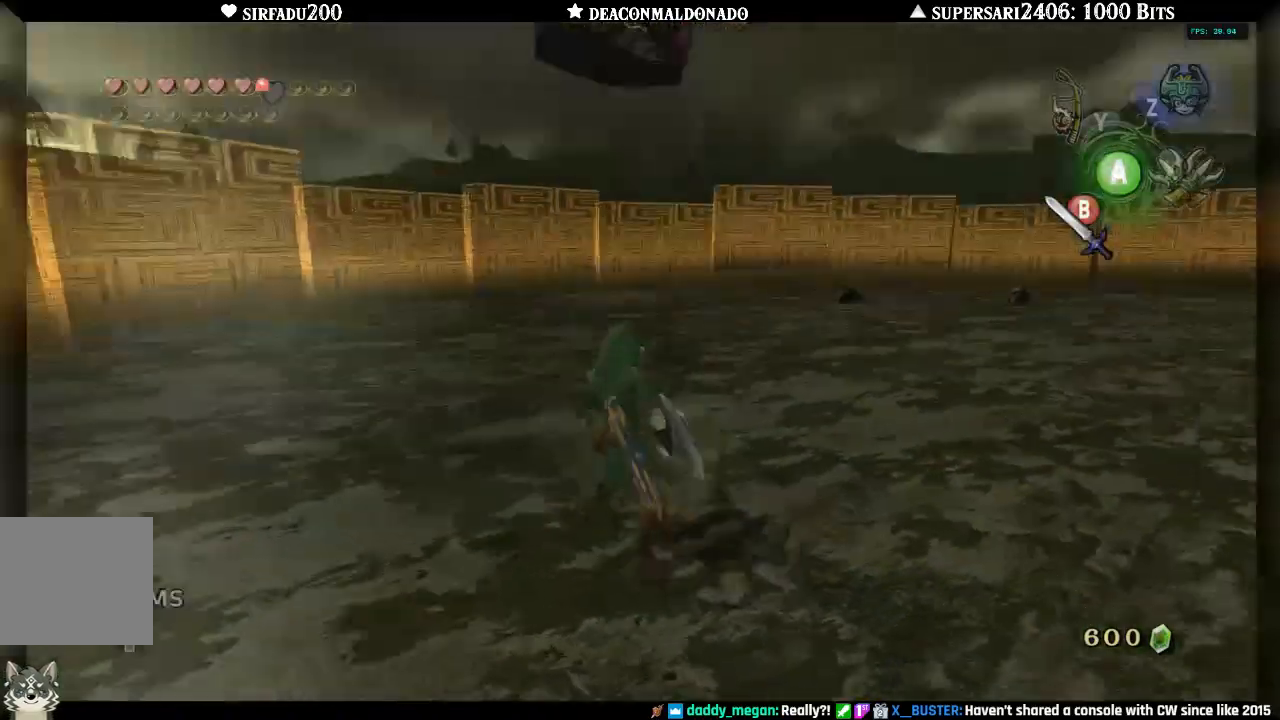
{"buttons": [], "left_stick": "up-right", "right_stick": "center", "events": [[33, "B", "up"], [100, "B", "down"], [200, "B", "up"], [383, "L1", "up"]]}
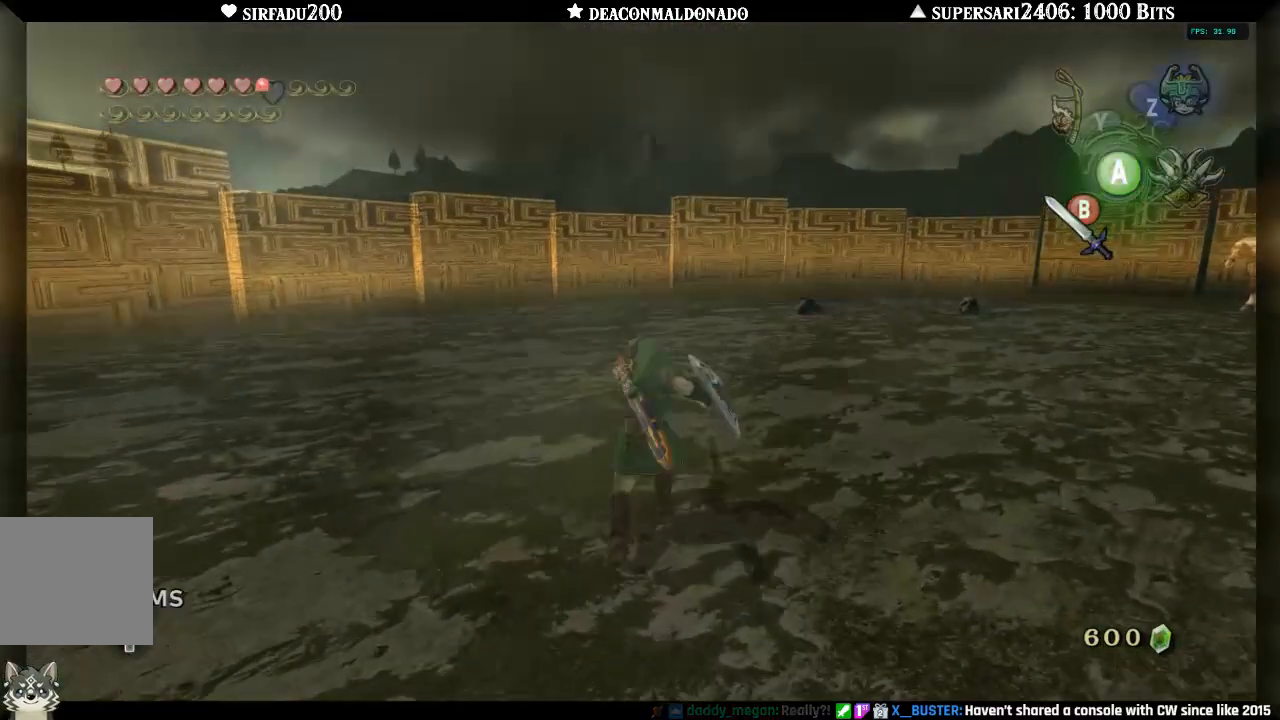
{"buttons": [], "left_stick": "up", "right_stick": "right", "events": [[100, "right_stick", "right"], [233, "A", "down"], [300, "A", "up"], [400, "A", "down"], [483, "A", "up"], [483, "left_stick", "up"]]}
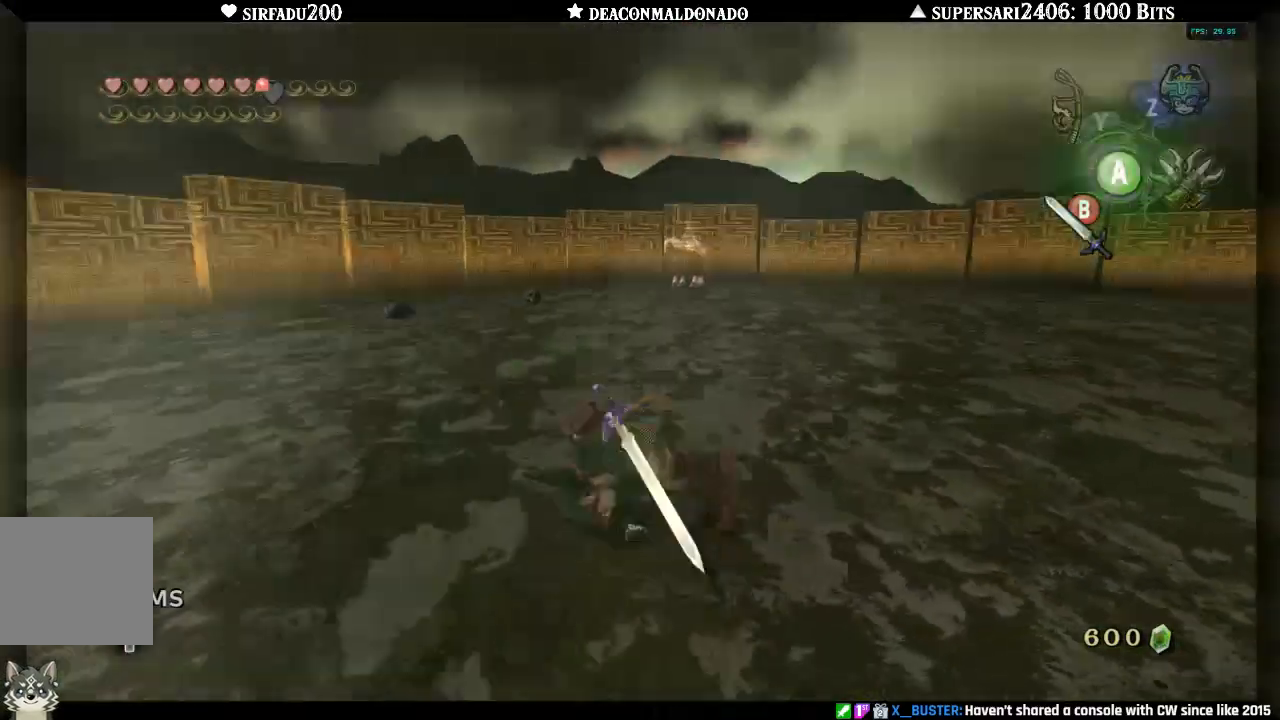
{"buttons": [], "left_stick": "up-right", "right_stick": "right", "events": [[400, "left_stick", "up-right"]]}
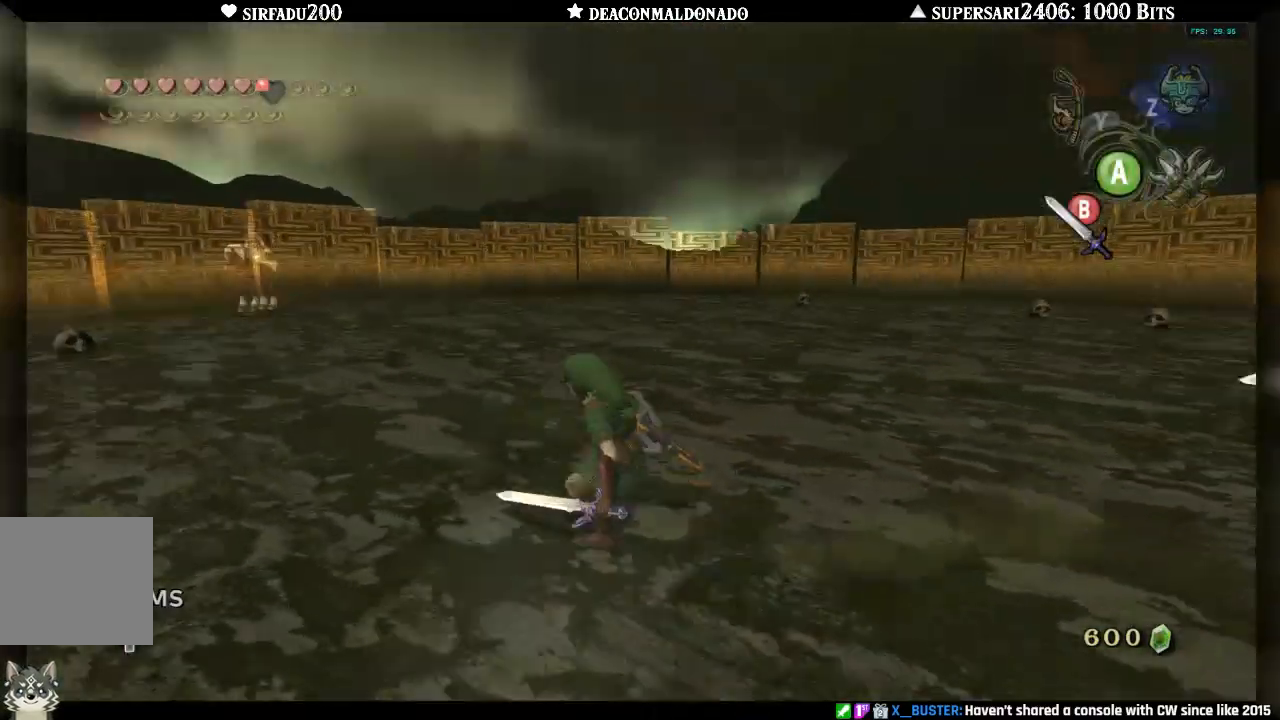
{"buttons": [], "left_stick": "up-right", "right_stick": "right", "events": []}
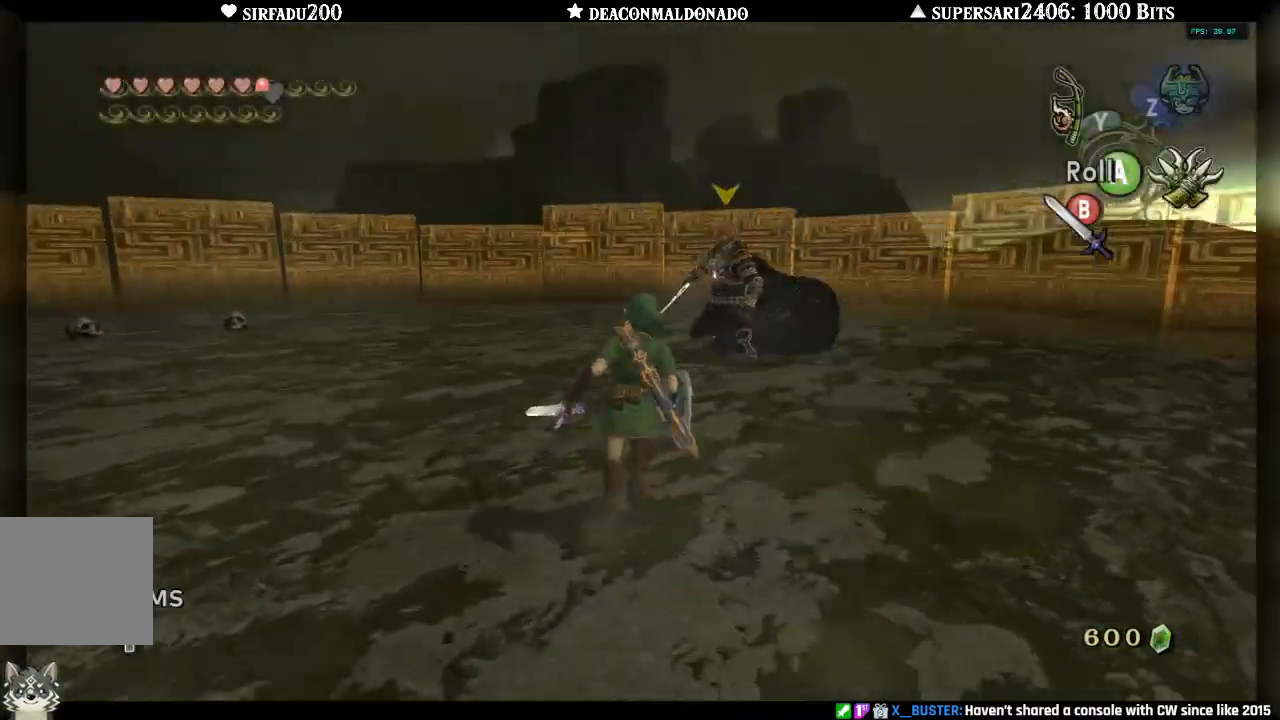
{"buttons": ["A", "L1"], "left_stick": "up-right", "right_stick": "center", "events": [[183, "right_stick", "center"], [200, "L1", "down"], [300, "A", "down"], [400, "A", "up"], [433, "A", "down"]]}
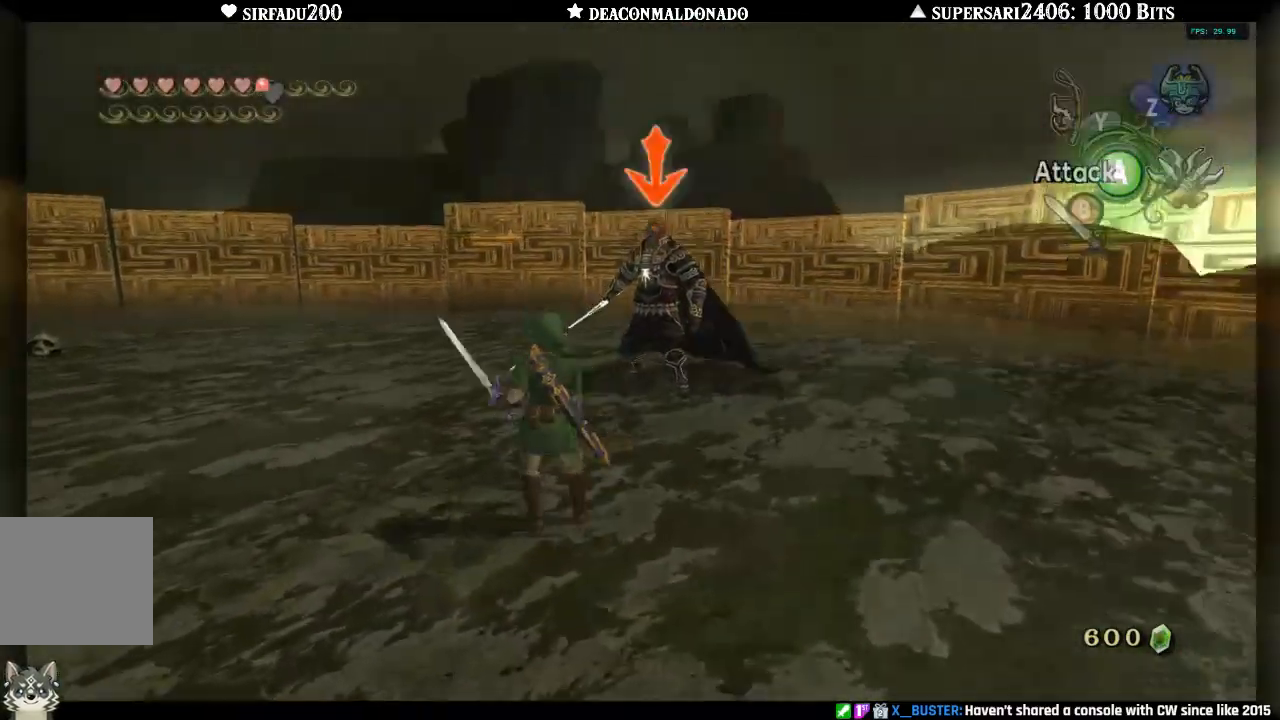
{"buttons": [], "left_stick": "up-right", "right_stick": "center", "events": [[33, "A", "up"], [100, "A", "down"], [200, "A", "up"], [450, "L1", "up"]]}
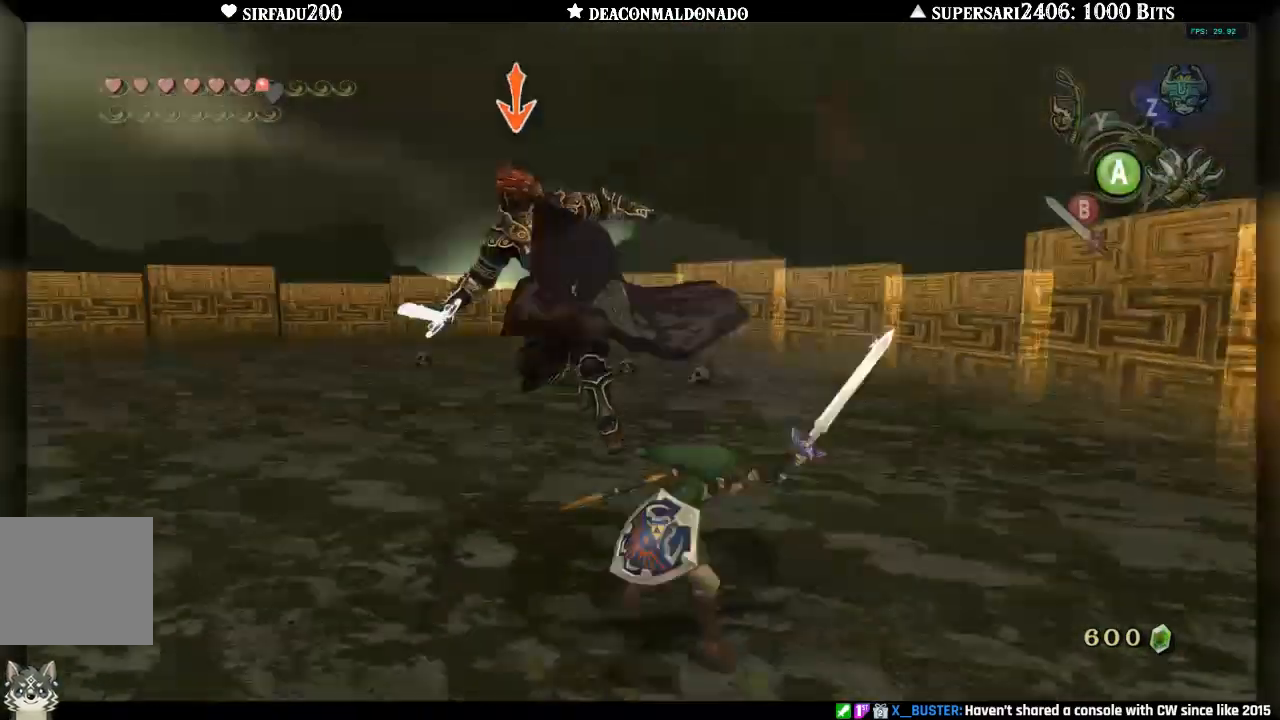
{"buttons": ["L1"], "left_stick": "up", "right_stick": "center", "events": [[50, "left_stick", "up"], [433, "L1", "down"]]}
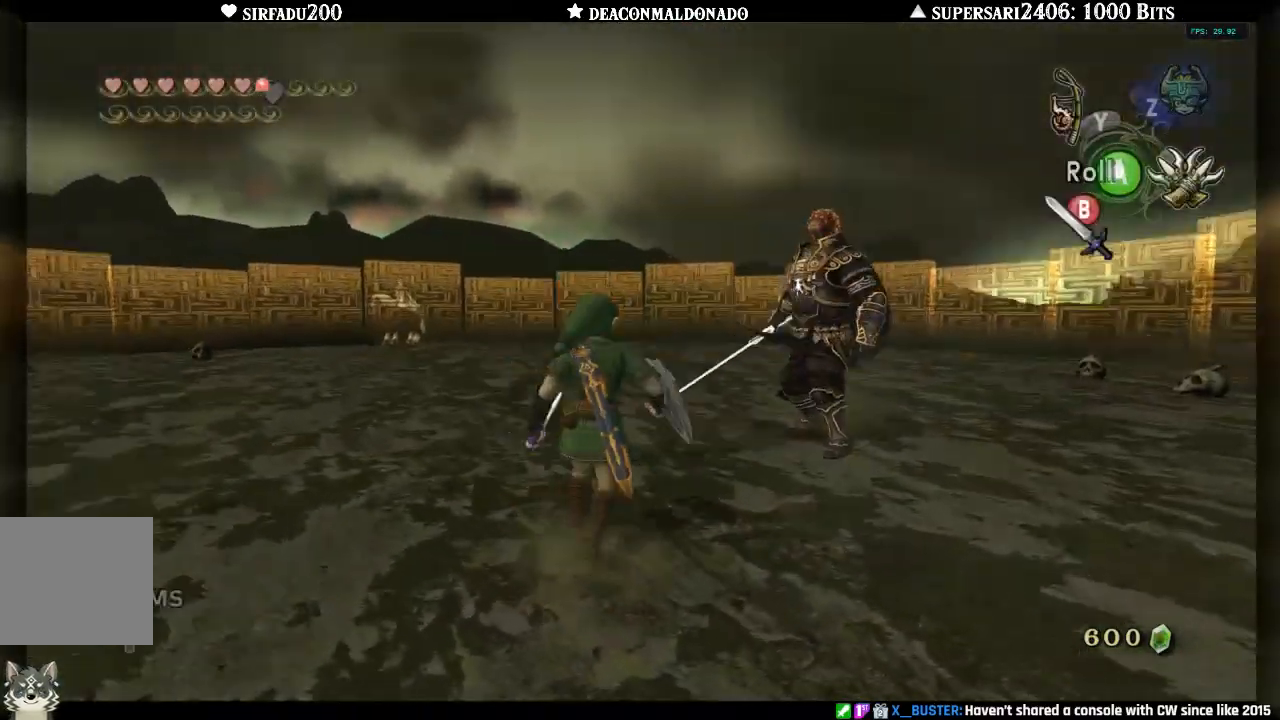
{"buttons": ["L1"], "left_stick": "up-right", "right_stick": "center", "events": [[33, "left_stick", "up-right"]]}
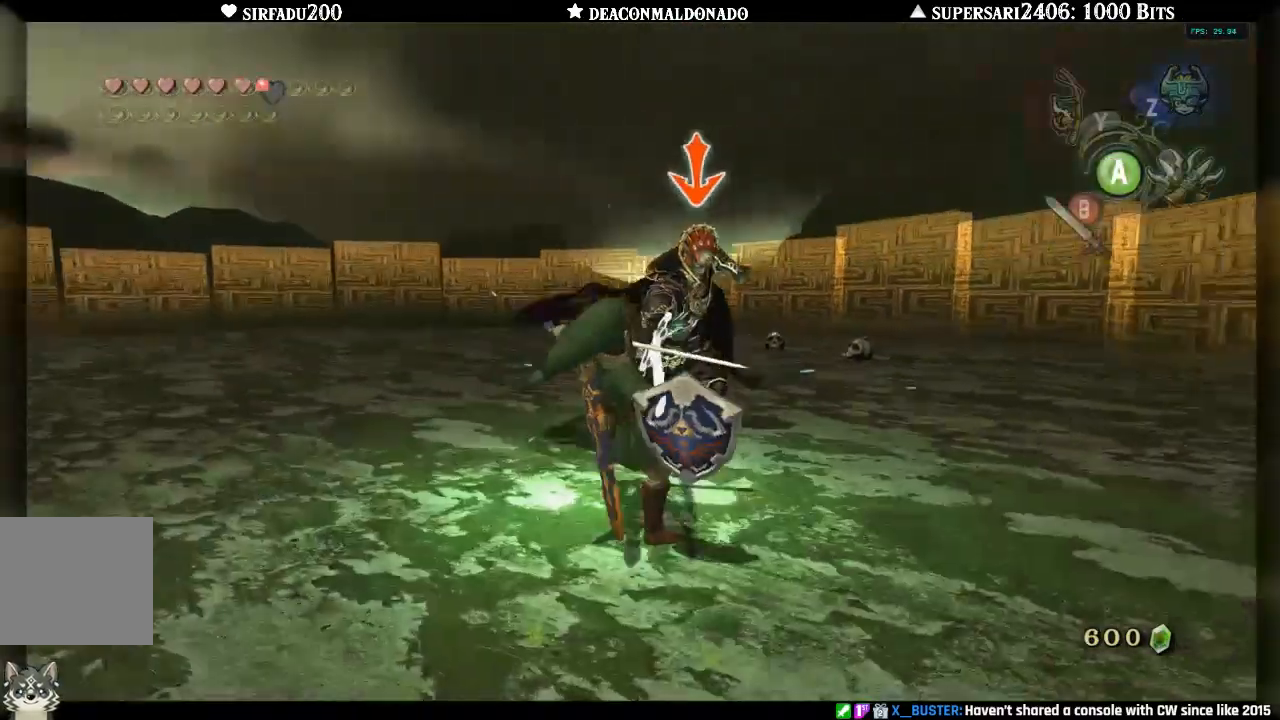
{"buttons": [], "left_stick": "up-right", "right_stick": "center", "events": [[150, "L1", "up"]]}
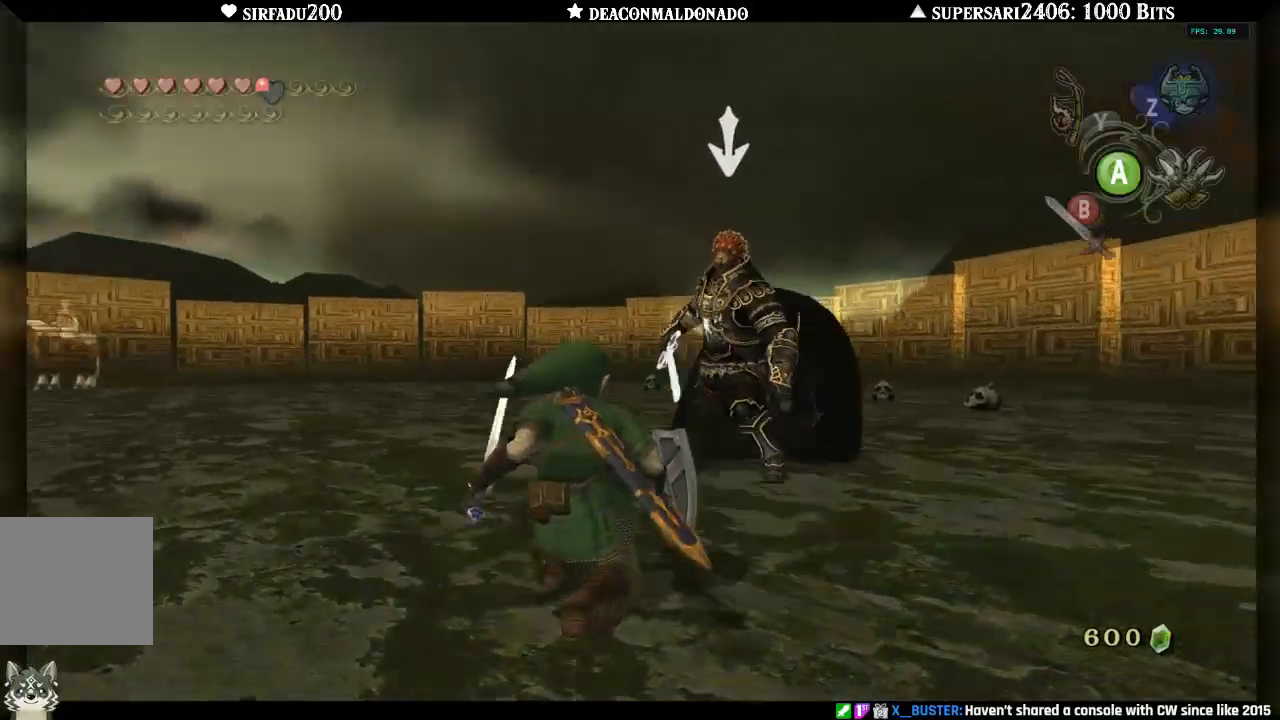
{"buttons": [], "left_stick": "up-right", "right_stick": "center", "events": []}